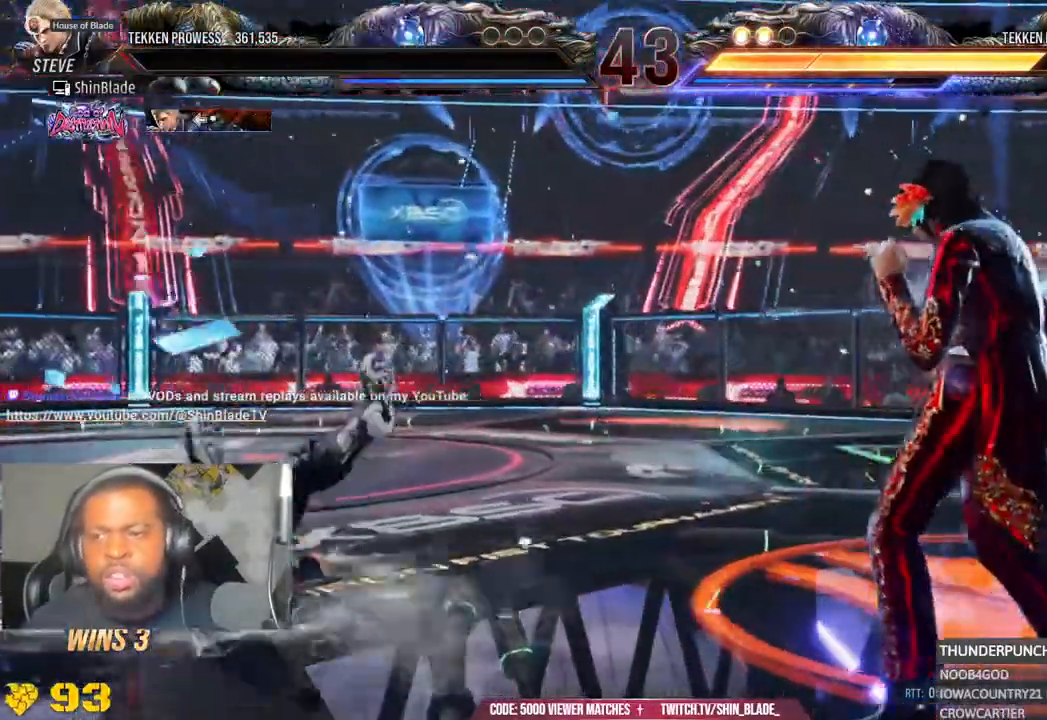
Gameplay with a controller (PlayStation layout); each line is a JSON object with the inputs held at the frame after it (dt_ms = milliseconds from this image to that frame). "events" lists button and stick changes between this image and that frame as [ms after this image, input, new state], when the widget could be followed in between. Not read: L1 R1.
{"dt_ms": 500, "buttons": [], "left_stick": "center", "right_stick": "center", "events": []}
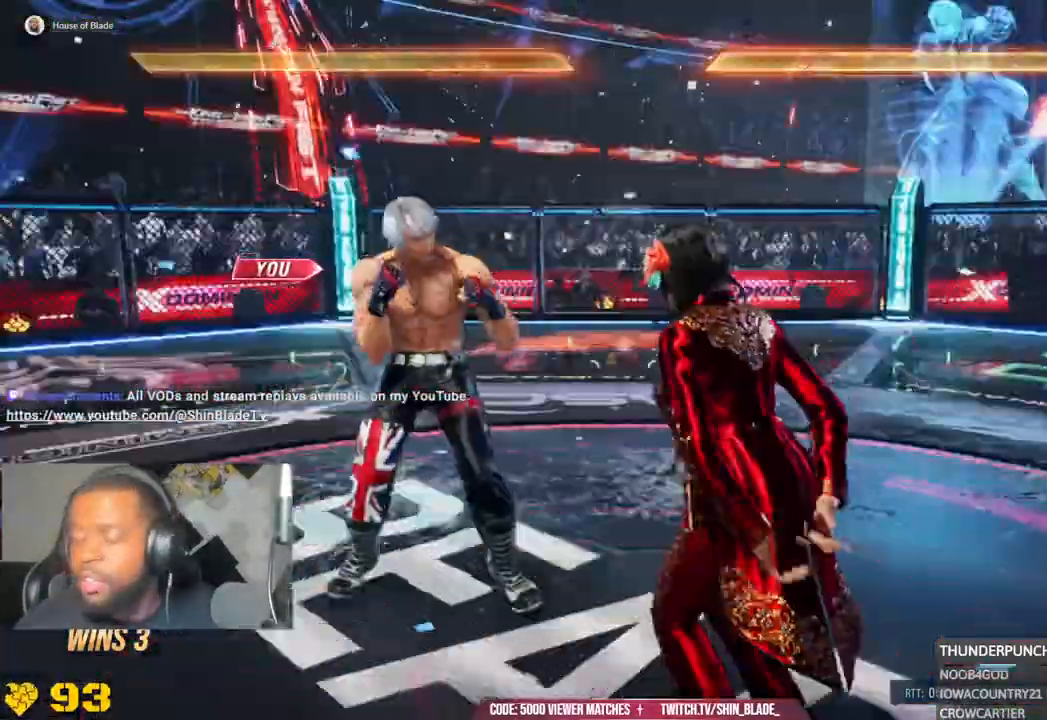
{"dt_ms": 500, "buttons": [], "left_stick": "center", "right_stick": "center", "events": []}
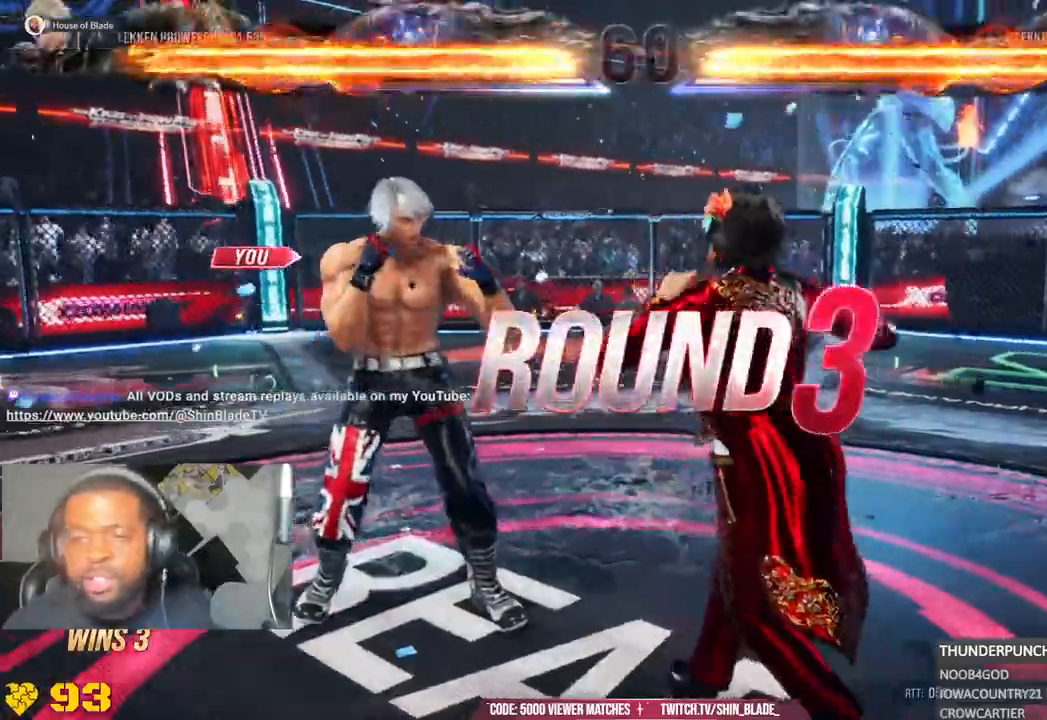
{"dt_ms": 500, "buttons": ["DPAD_UP"], "left_stick": "center", "right_stick": "center", "events": [[467, "DPAD_UP", "down"]]}
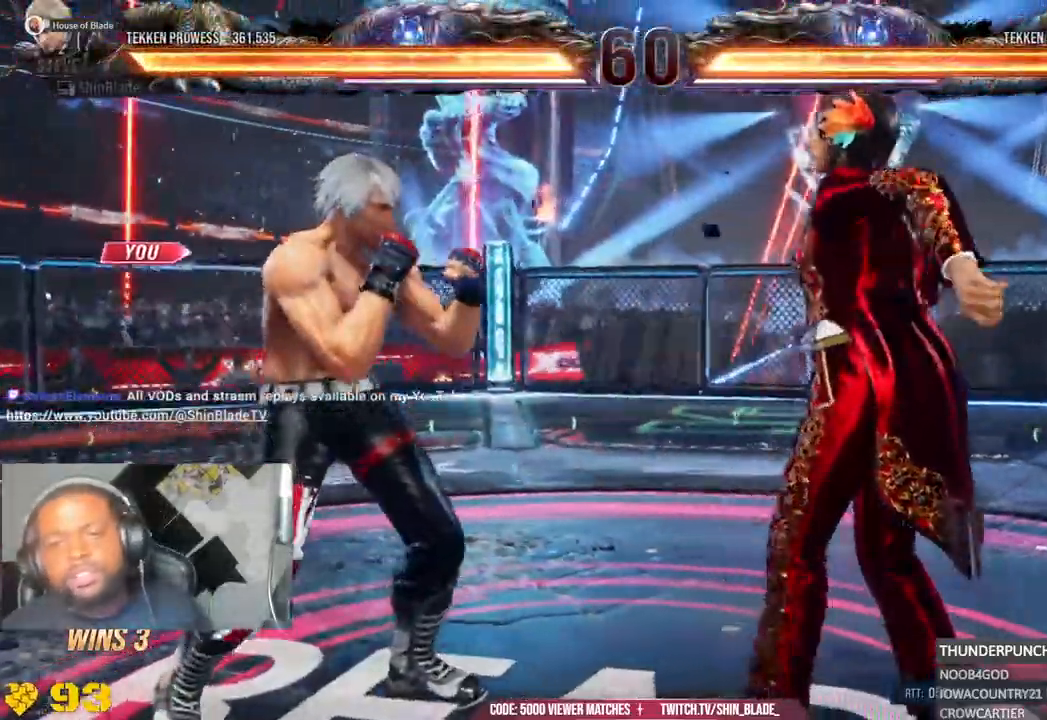
{"dt_ms": 1000, "buttons": ["DPAD_RIGHT"], "left_stick": "center", "right_stick": "center"}